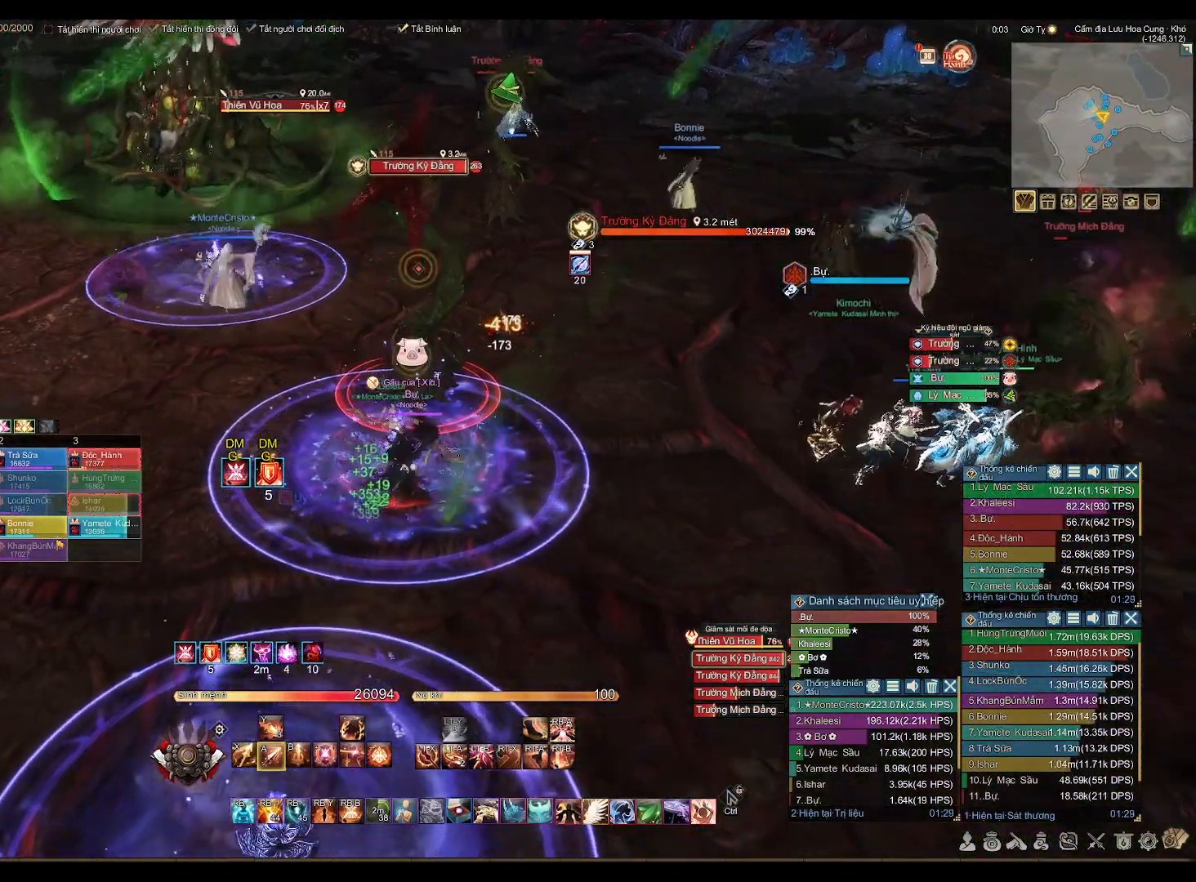
Gameplay with a controller (Xbox layout); each line is a JSON object with the inputs held at the frame after it. "events" lists button and stick changes between this image and that frame as [ms after this image, input, new state], when the widget could be followed in between.
{"buttons": [], "left_stick": "down", "right_stick": "center", "events": [[83, "A", "up"], [400, "Y", "down"], [483, "Y", "up"]]}
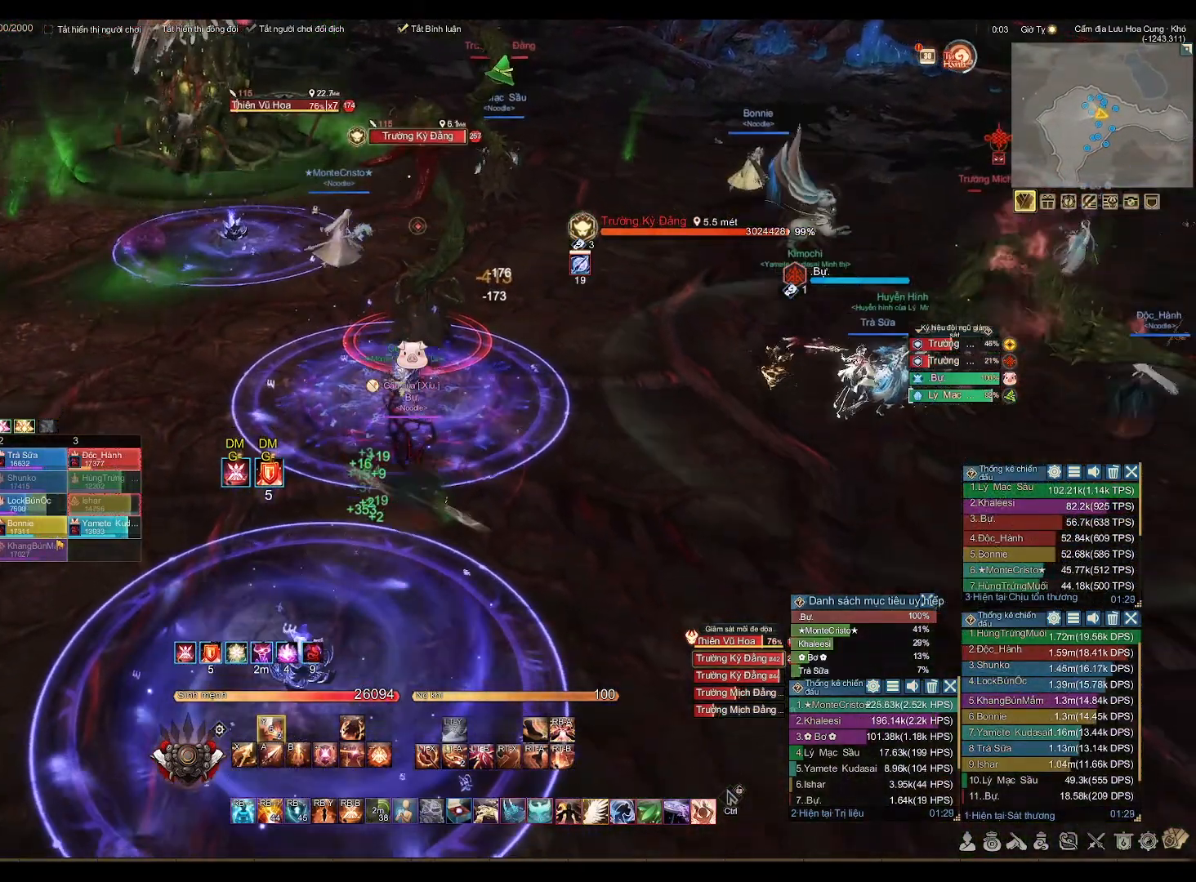
{"buttons": [], "left_stick": "down", "right_stick": "center", "events": [[300, "right_stick", "left"], [450, "right_stick", "center"]]}
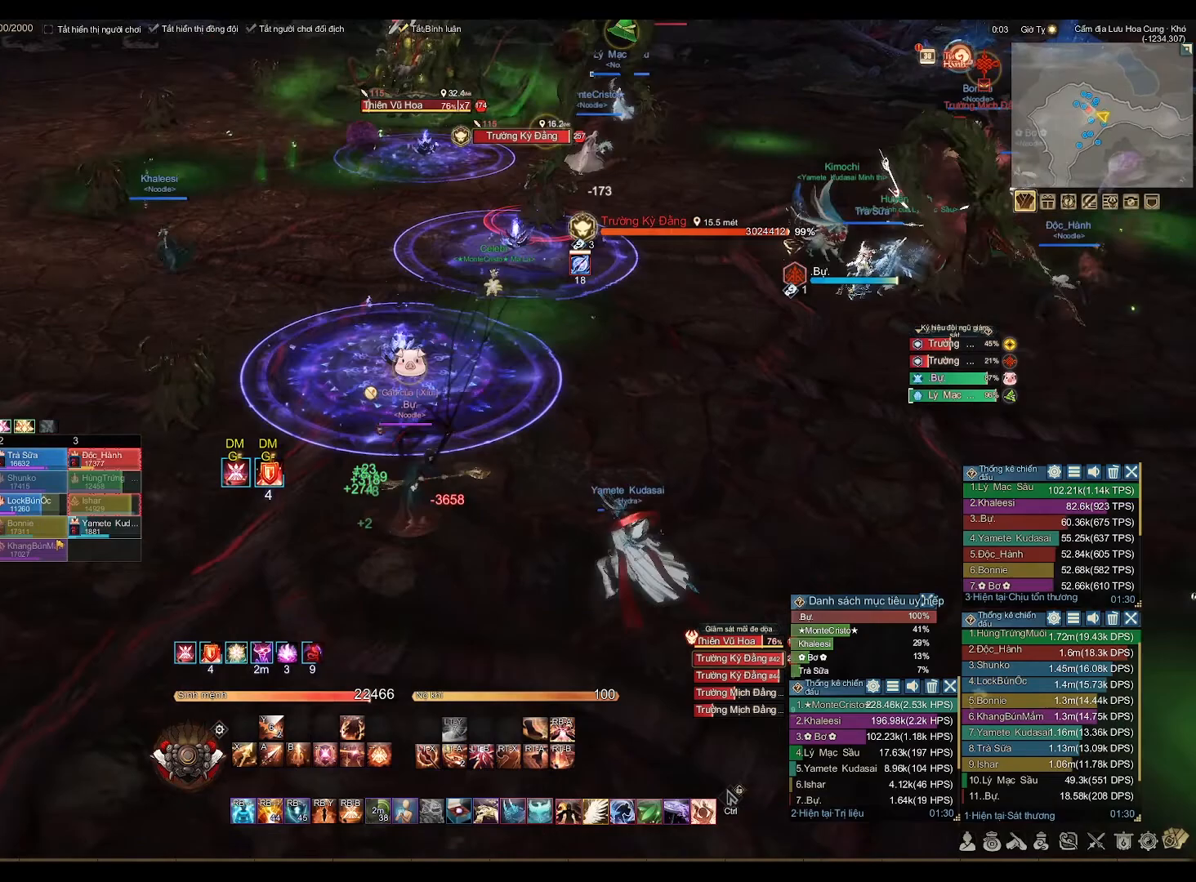
{"buttons": [], "left_stick": "up", "right_stick": "center", "events": [[17, "left_stick", "center"], [467, "left_stick", "up"]]}
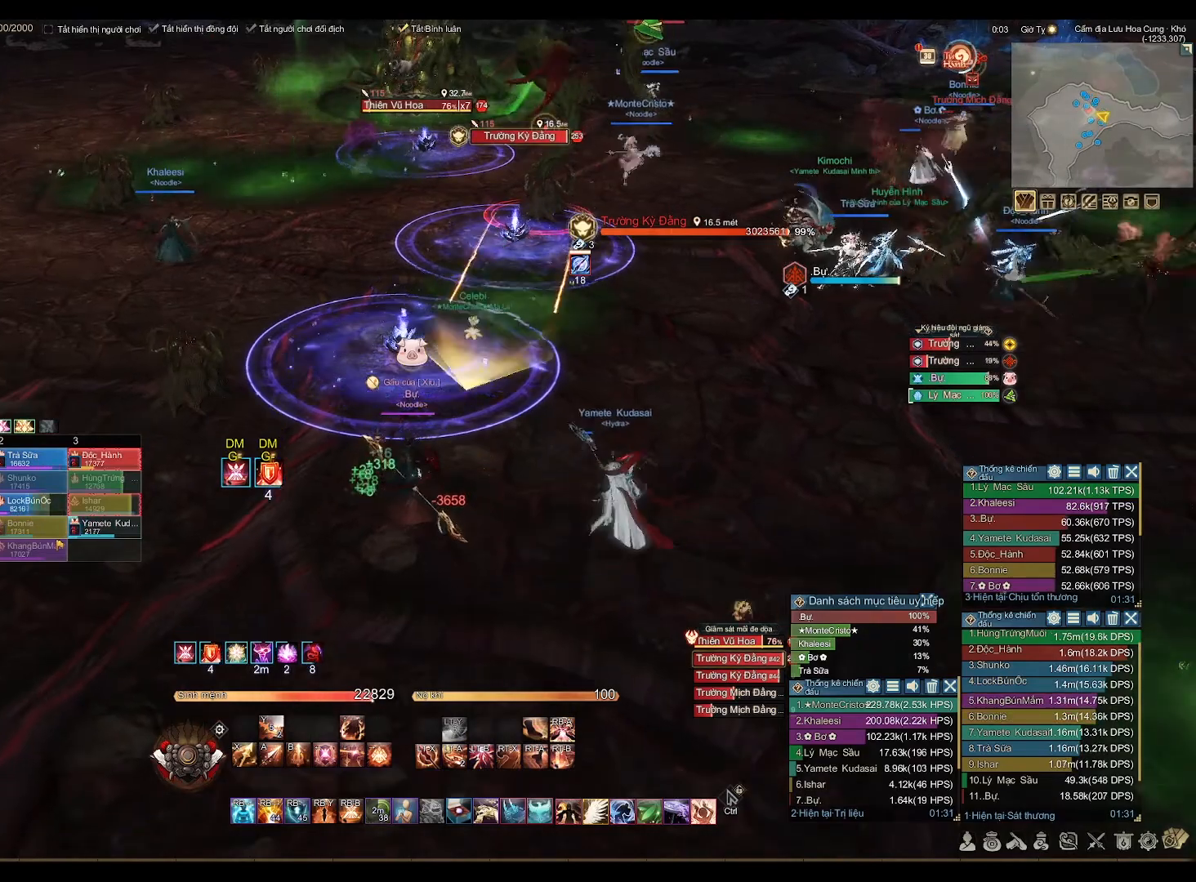
{"buttons": [], "left_stick": "up-left", "right_stick": "center", "events": [[250, "left_stick", "up-left"]]}
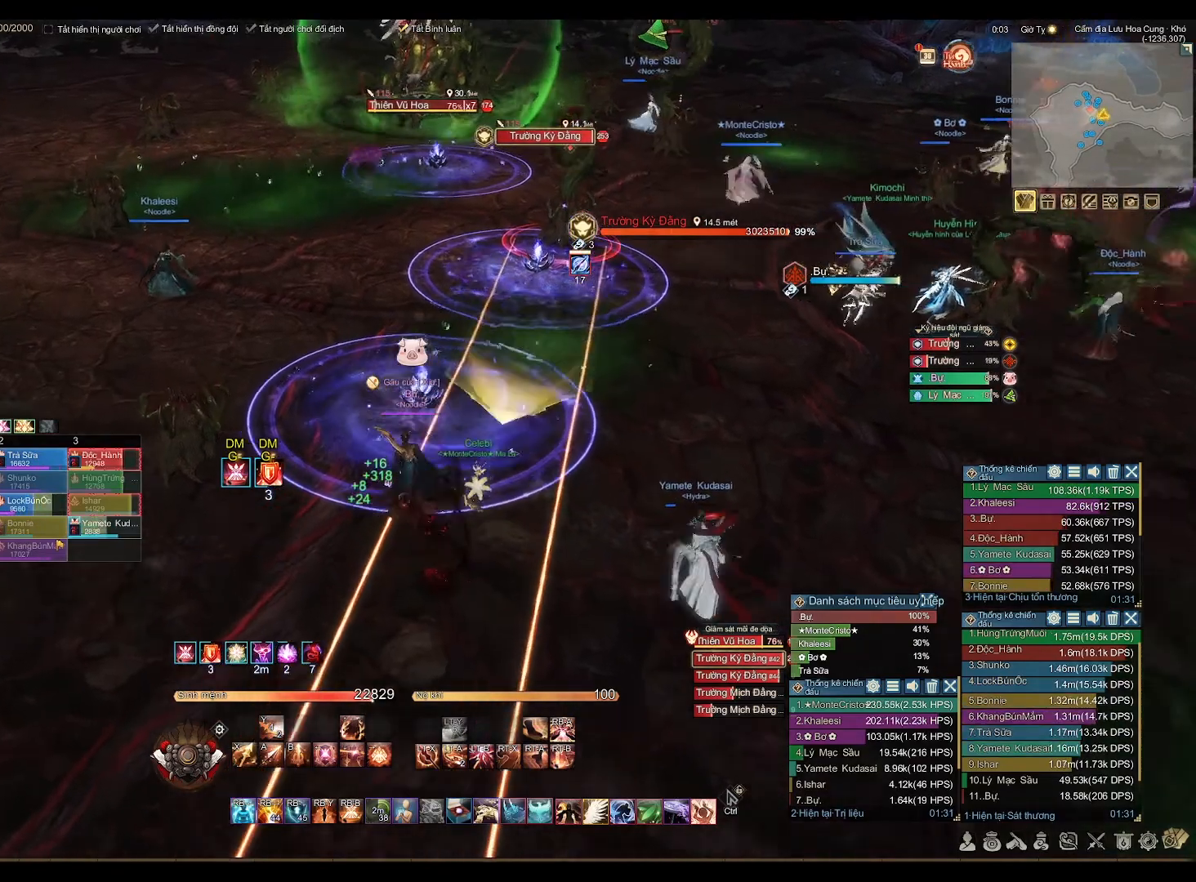
{"buttons": ["R1"], "left_stick": "center", "right_stick": "center", "events": [[267, "R1", "down"], [350, "B", "down"], [433, "left_stick", "center"], [483, "B", "up"]]}
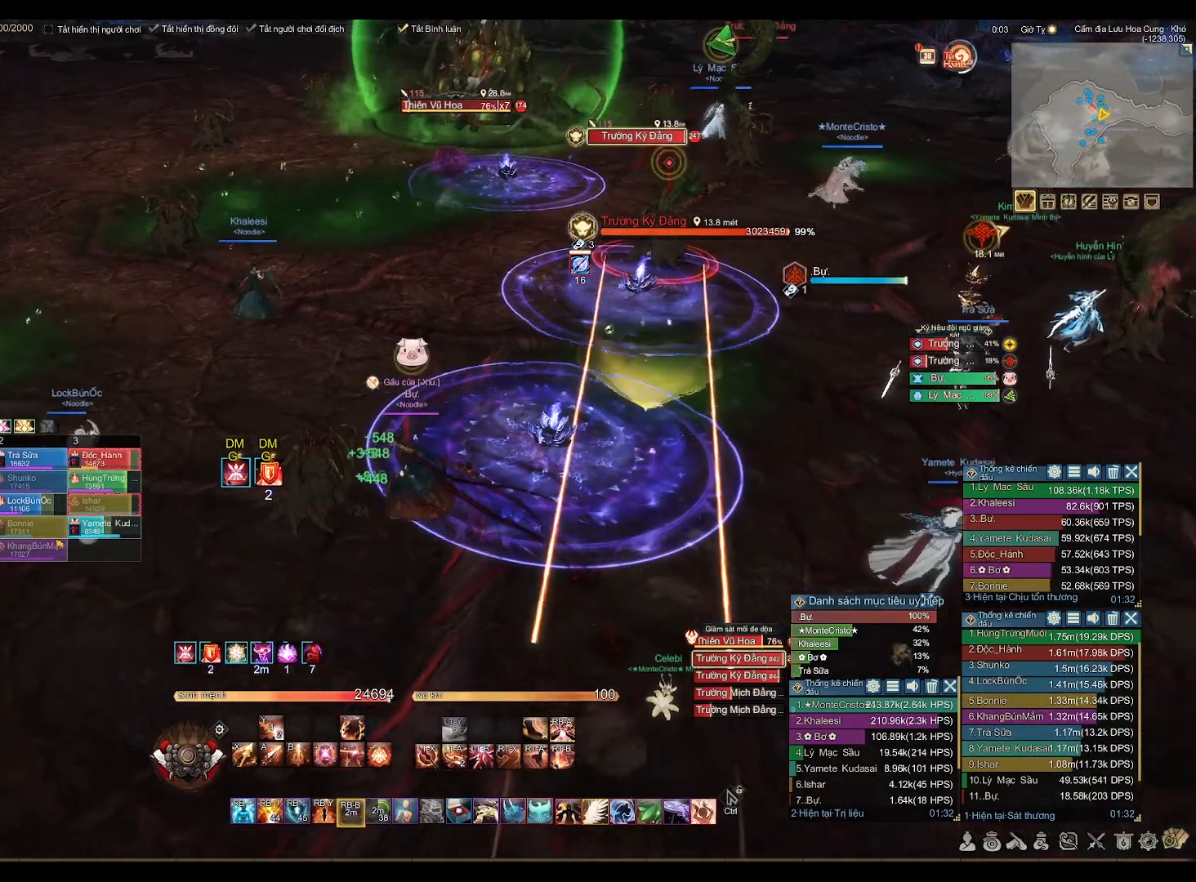
{"buttons": [], "left_stick": "center", "right_stick": "center", "events": [[33, "R1", "up"]]}
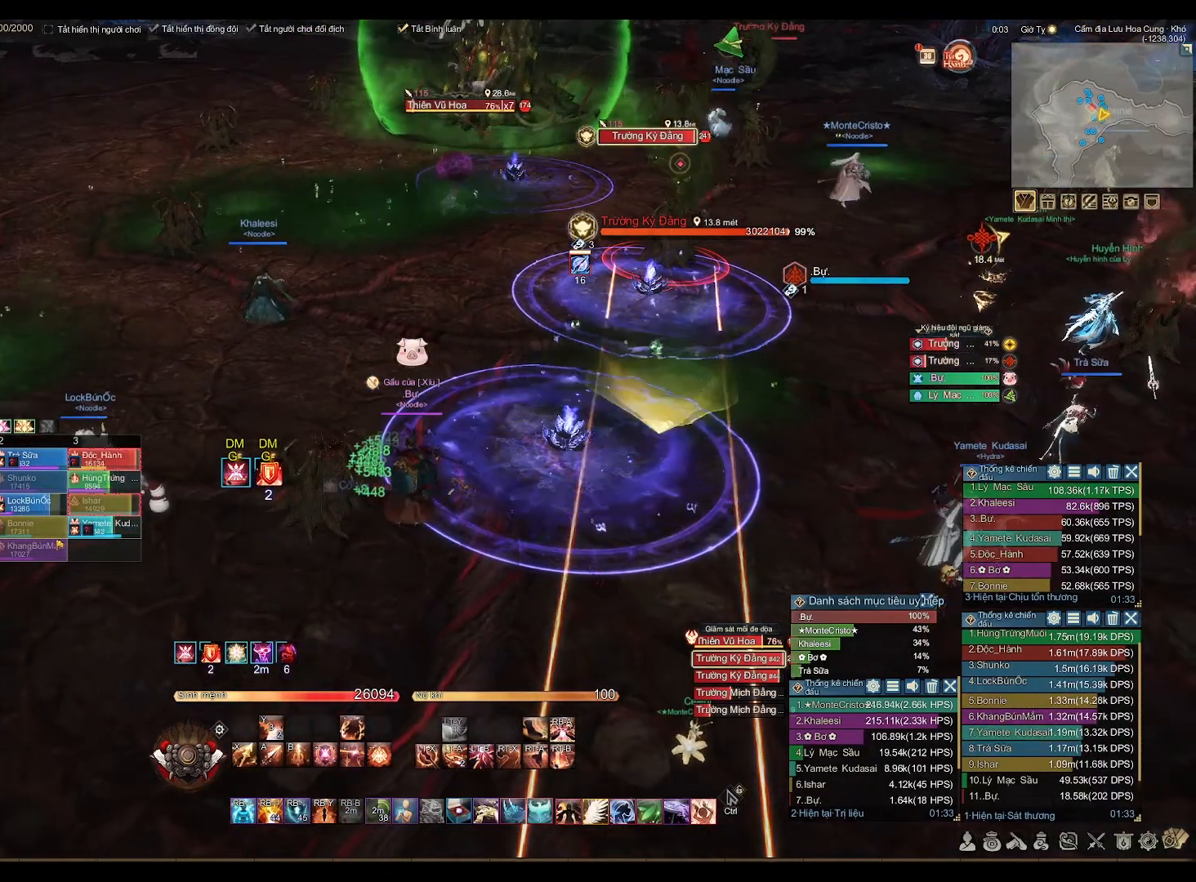
{"buttons": [], "left_stick": "center", "right_stick": "center", "events": []}
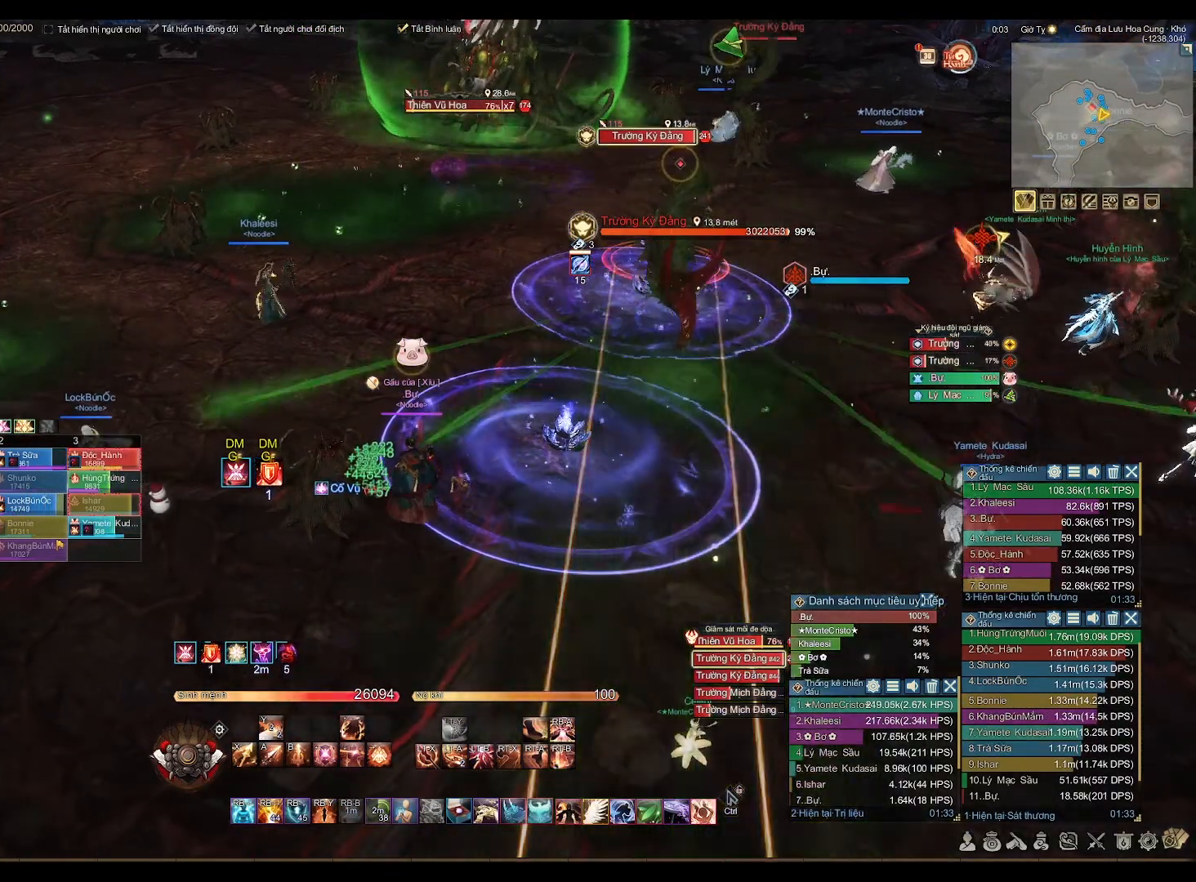
{"buttons": [], "left_stick": "up", "right_stick": "center", "events": [[383, "left_stick", "up"]]}
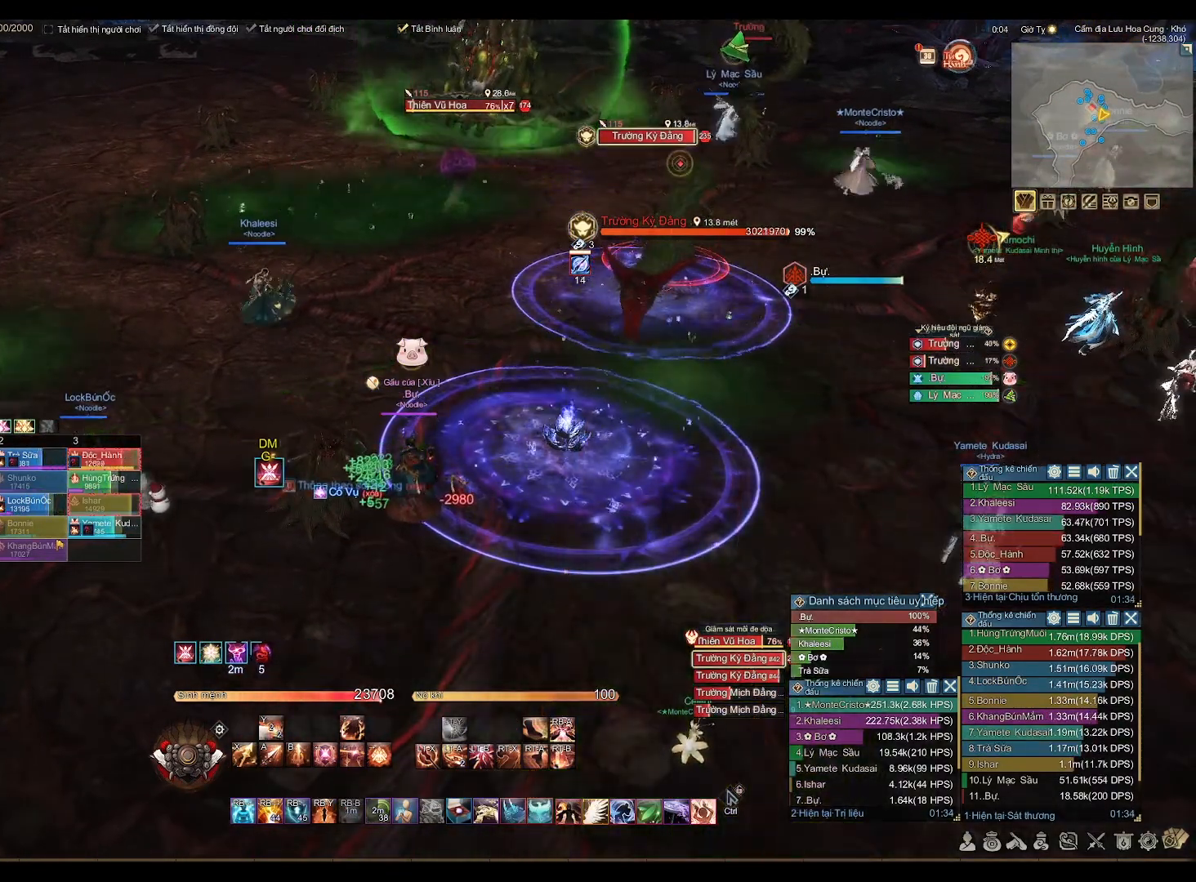
{"buttons": [], "left_stick": "up", "right_stick": "center", "events": [[317, "right_stick", "right"], [467, "right_stick", "center"]]}
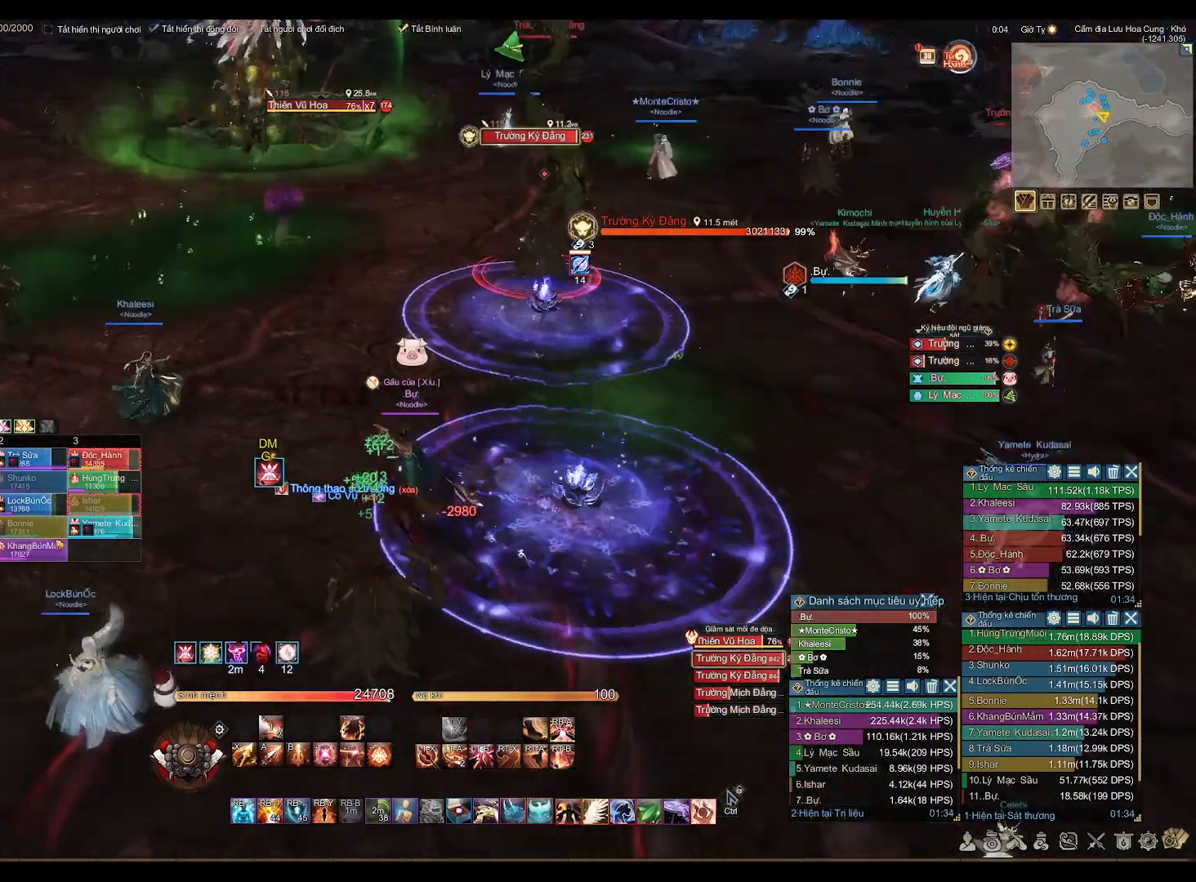
{"buttons": [], "left_stick": "up-left", "right_stick": "center", "events": [[67, "R2", "down"], [150, "Y", "down"], [267, "left_stick", "up-left"], [283, "Y", "up"], [383, "R2", "up"]]}
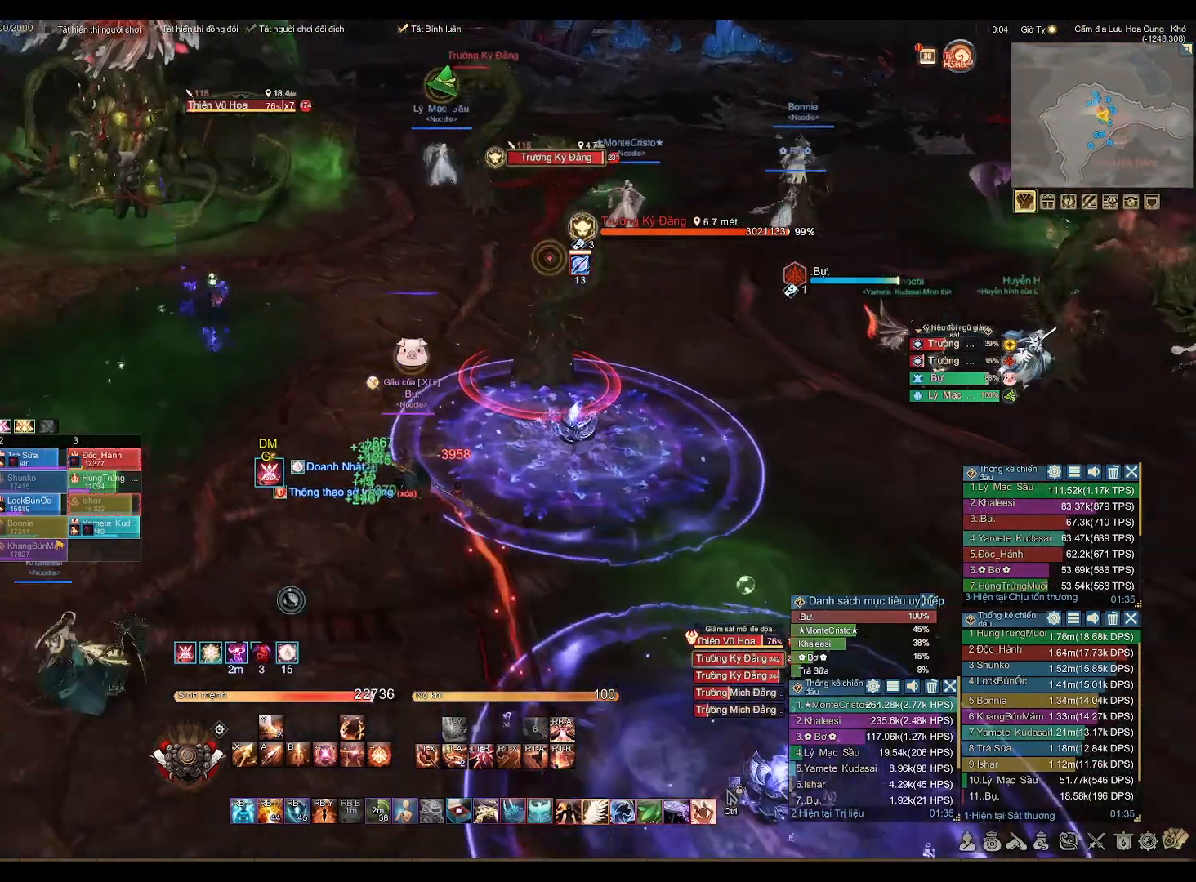
{"buttons": [], "left_stick": "up", "right_stick": "right", "events": [[167, "left_stick", "up"], [417, "right_stick", "right"]]}
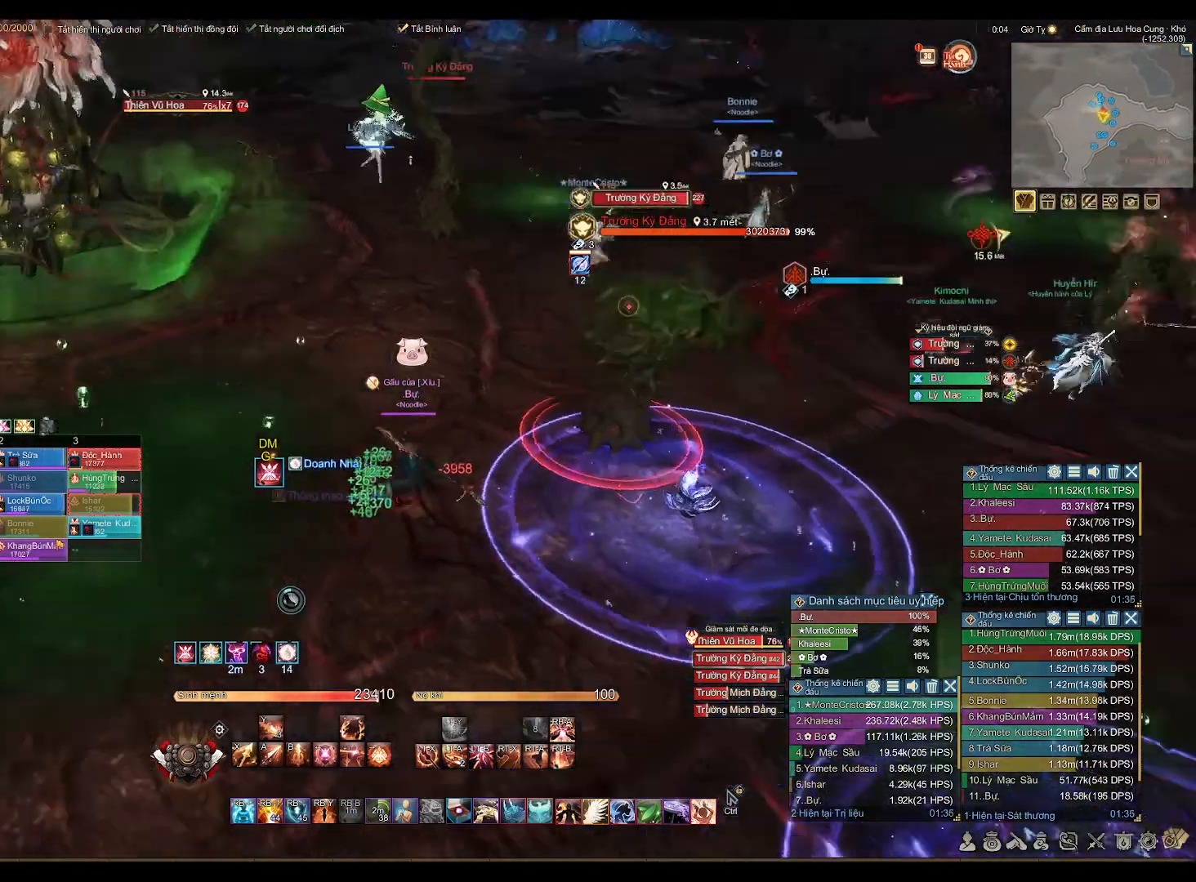
{"buttons": [], "left_stick": "left", "right_stick": "center", "events": [[300, "left_stick", "up-left"], [483, "left_stick", "left"], [500, "right_stick", "center"]]}
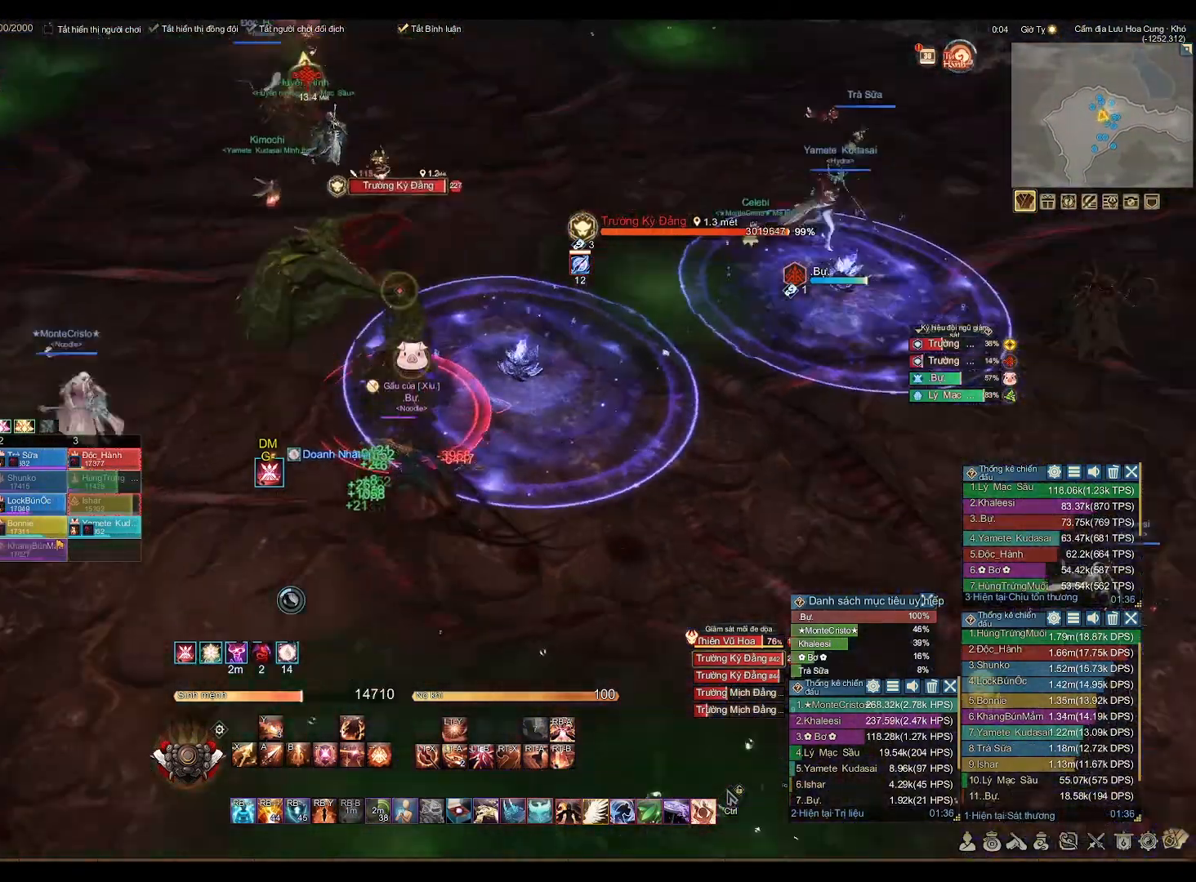
{"buttons": ["DPAD_LEFT"], "left_stick": "center", "right_stick": "center", "events": [[83, "left_stick", "down-left"], [117, "right_stick", "right"], [283, "left_stick", "center"], [300, "right_stick", "center"], [417, "DPAD_LEFT", "down"]]}
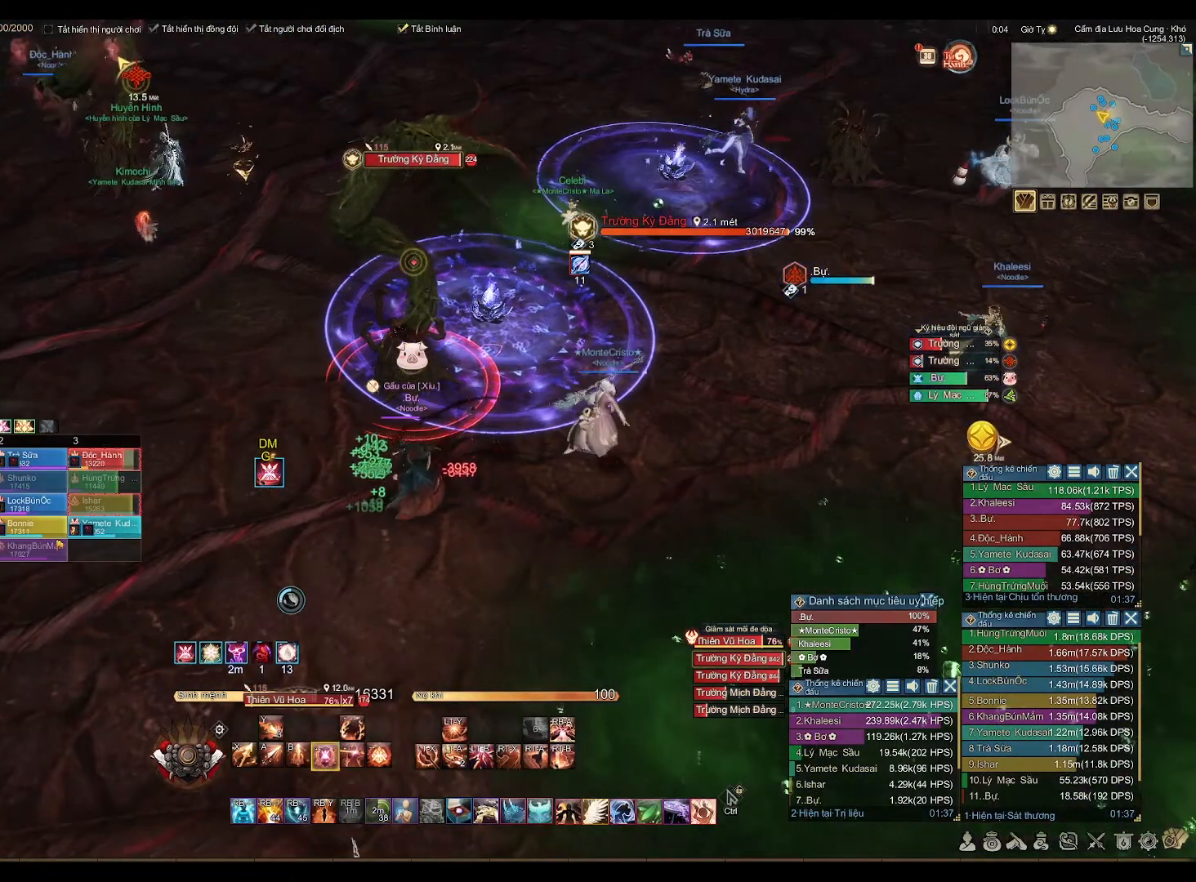
{"buttons": [], "left_stick": "center", "right_stick": "center", "events": [[33, "DPAD_LEFT", "up"], [183, "left_stick", "left"], [317, "left_stick", "center"]]}
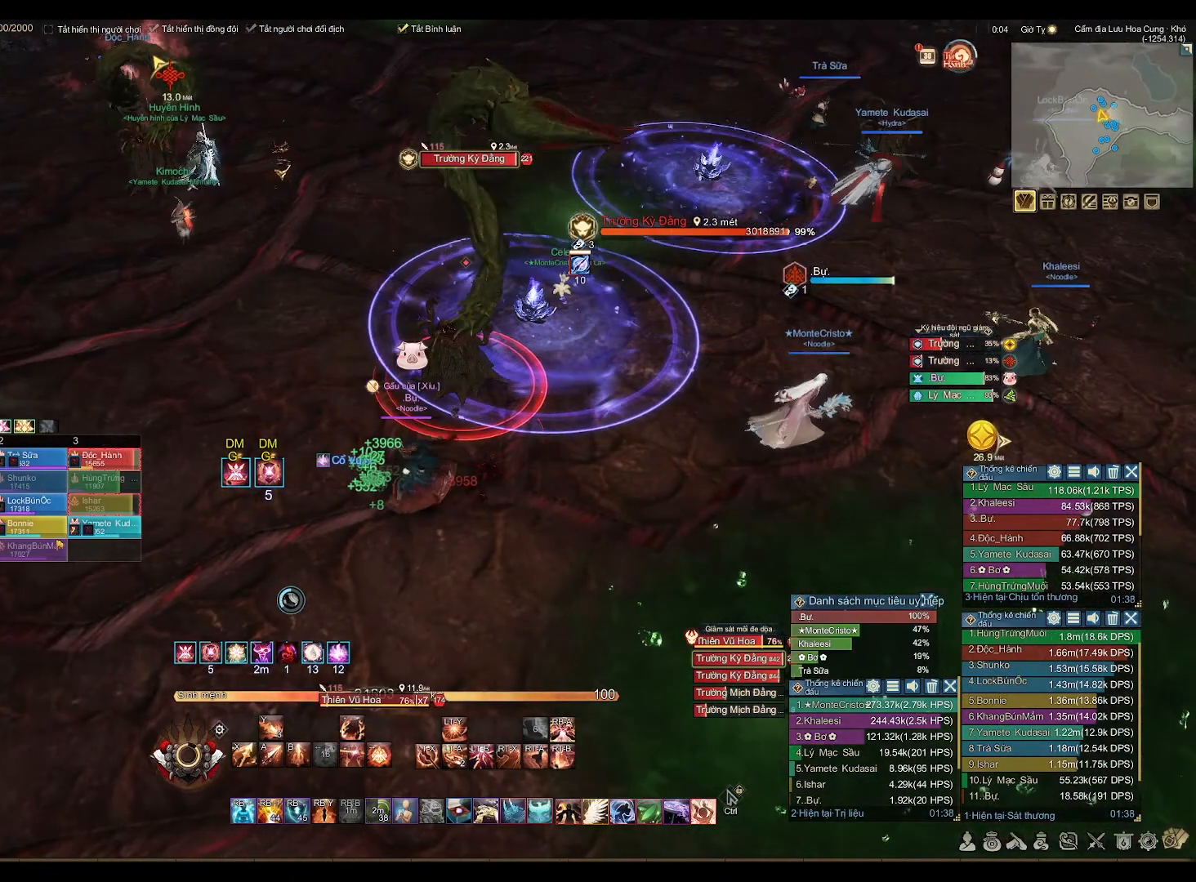
{"buttons": [], "left_stick": "center", "right_stick": "left", "events": [[17, "DPAD_DOWN", "down"], [167, "DPAD_DOWN", "up"], [333, "right_stick", "left"]]}
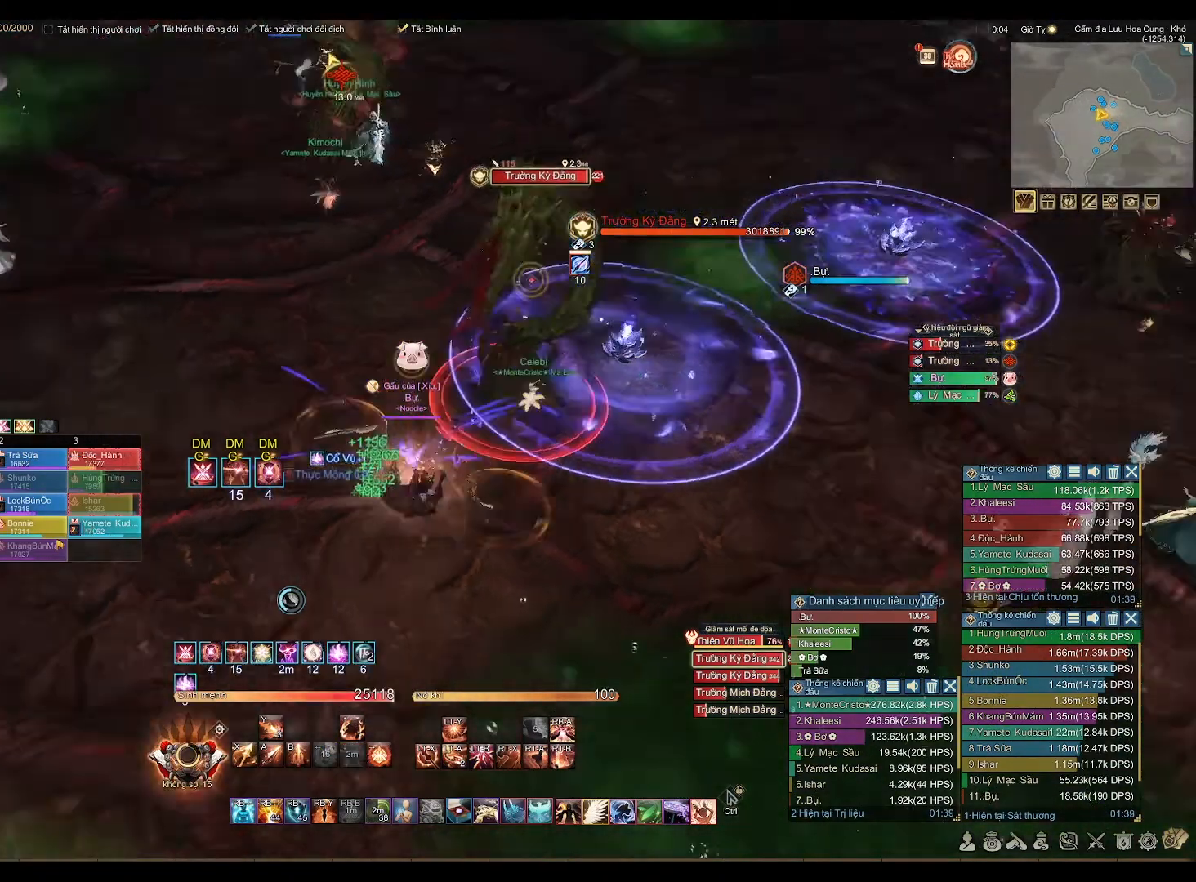
{"buttons": ["A"], "left_stick": "center", "right_stick": "center", "events": [[200, "right_stick", "center"], [350, "A", "down"]]}
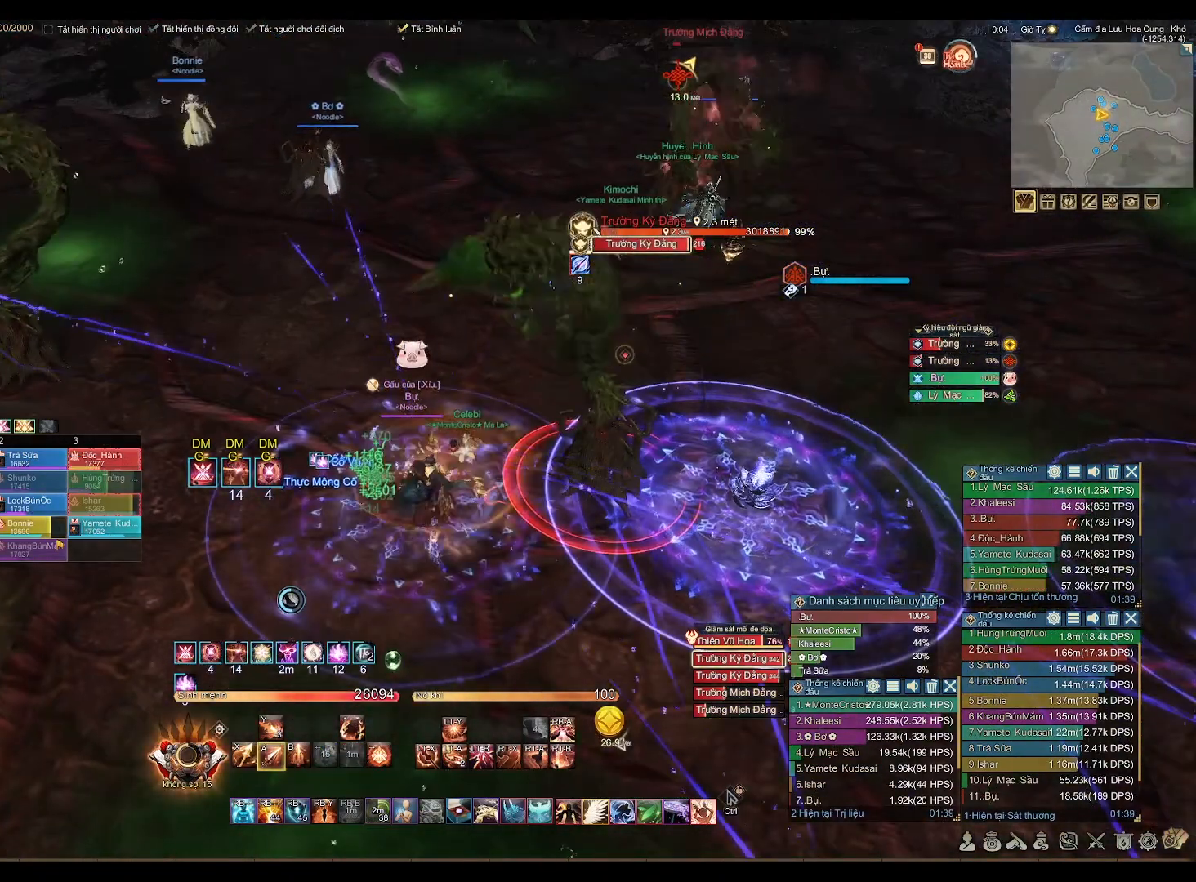
{"buttons": [], "left_stick": "center", "right_stick": "center", "events": [[33, "left_stick", "right"], [183, "left_stick", "center"], [300, "A", "up"], [433, "X", "down"], [467, "X", "up"]]}
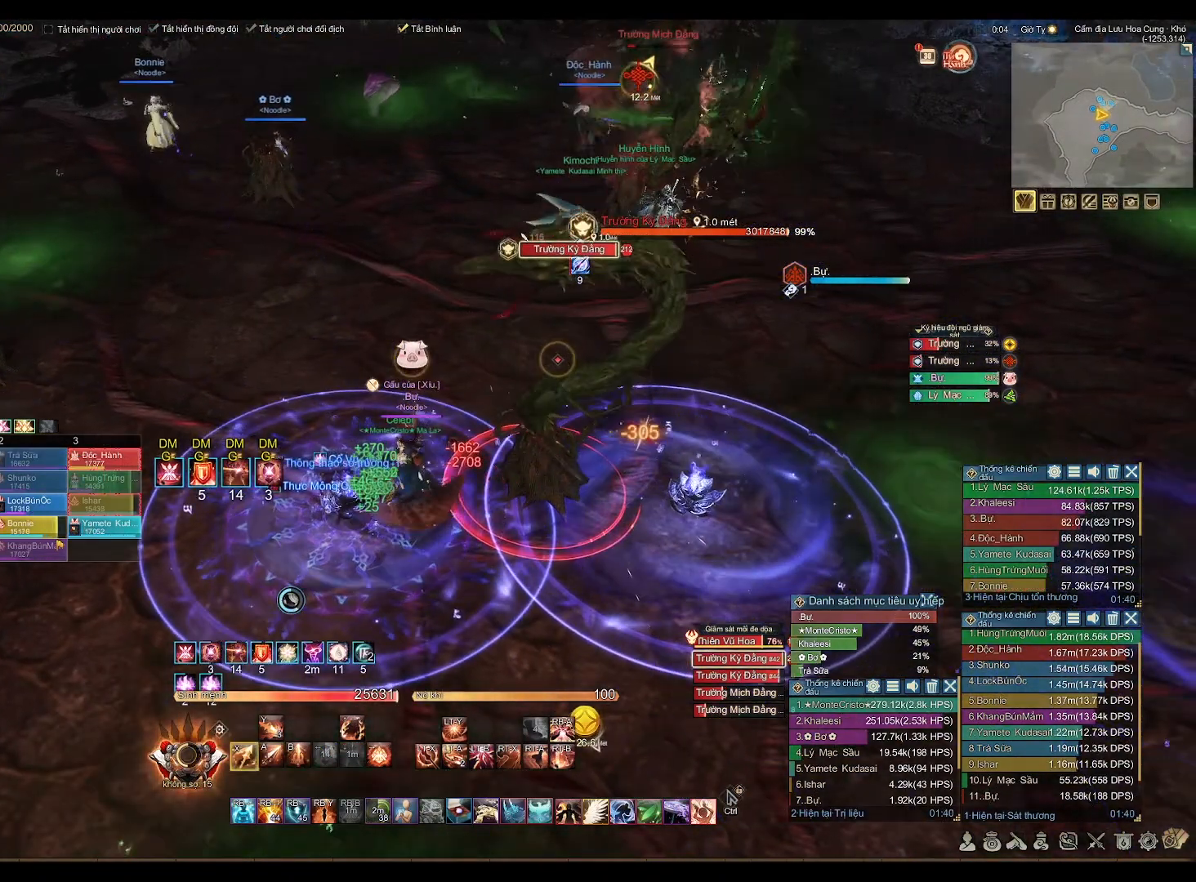
{"buttons": ["A"], "left_stick": "center", "right_stick": "center", "events": [[150, "A", "down"]]}
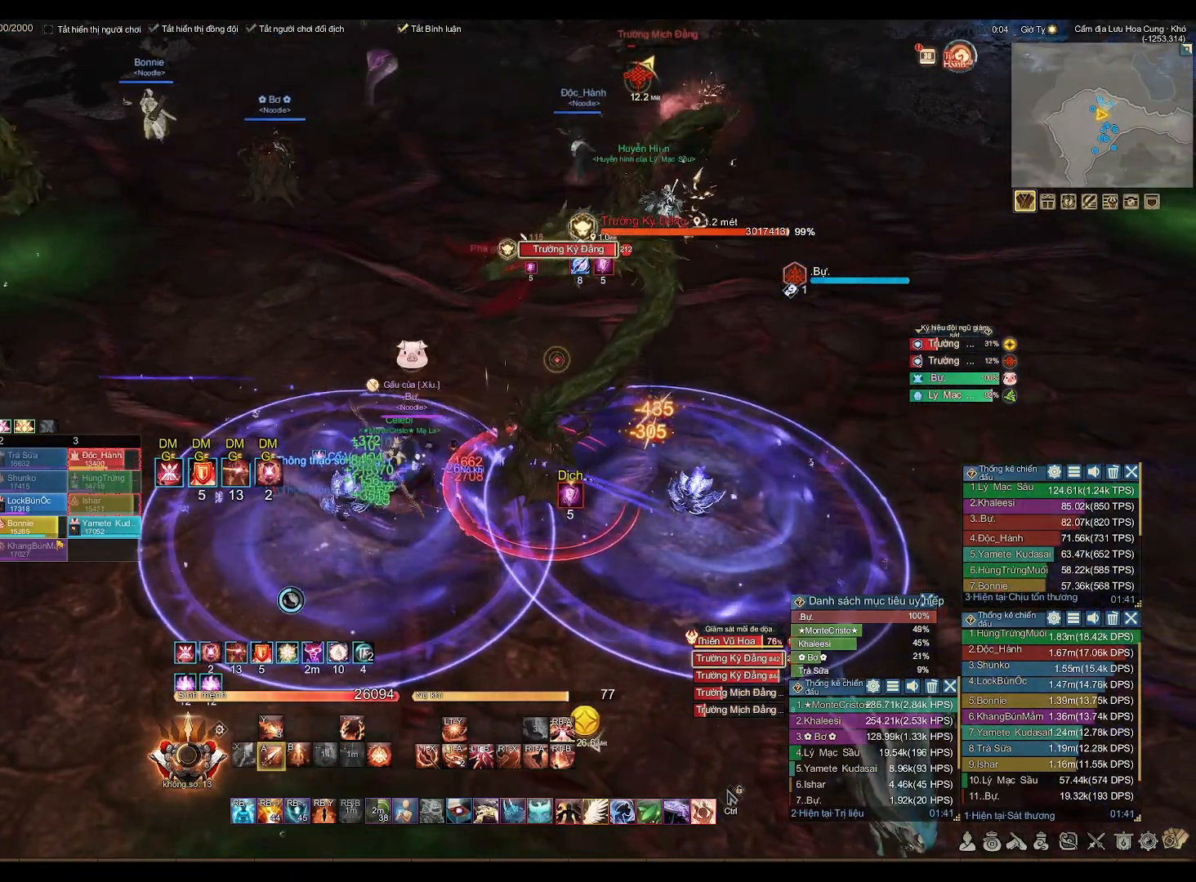
{"buttons": ["A"], "left_stick": "center", "right_stick": "center", "events": []}
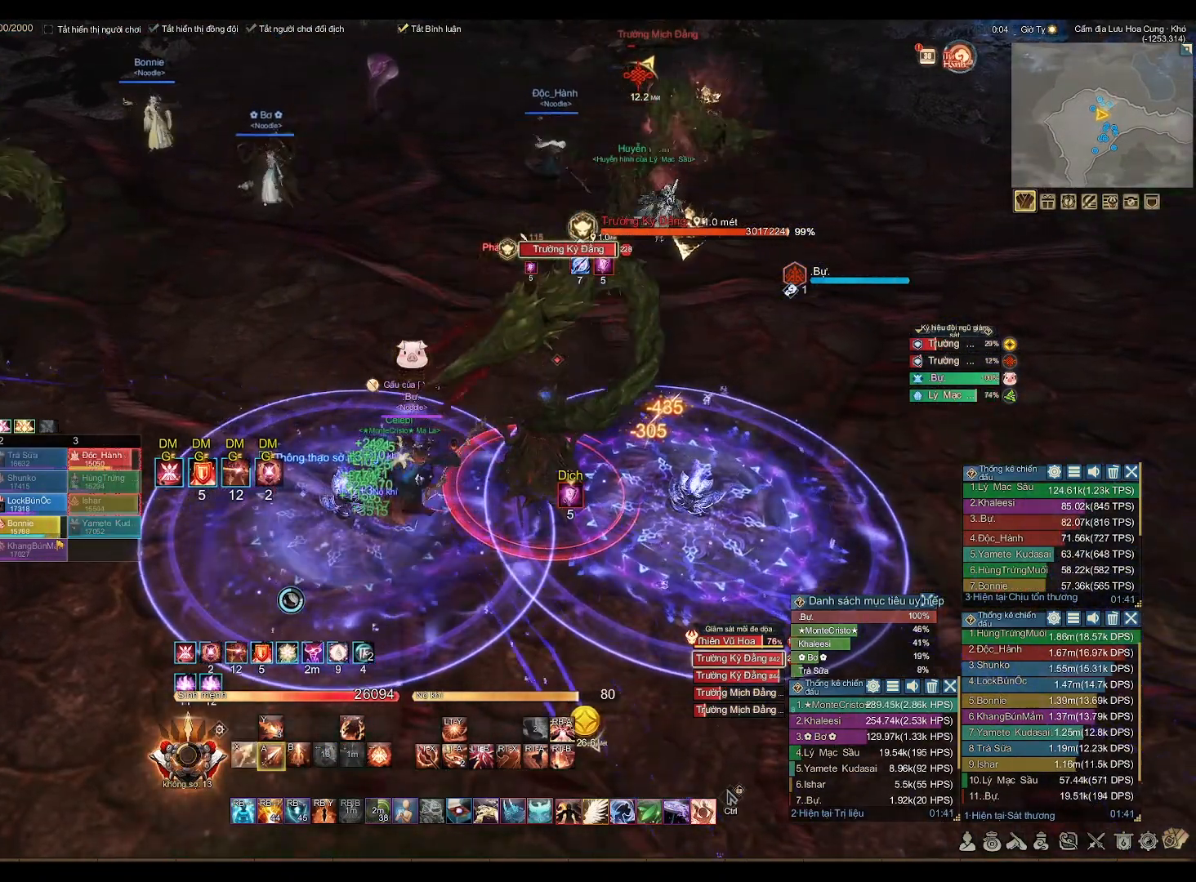
{"buttons": ["A"], "left_stick": "center", "right_stick": "center", "events": []}
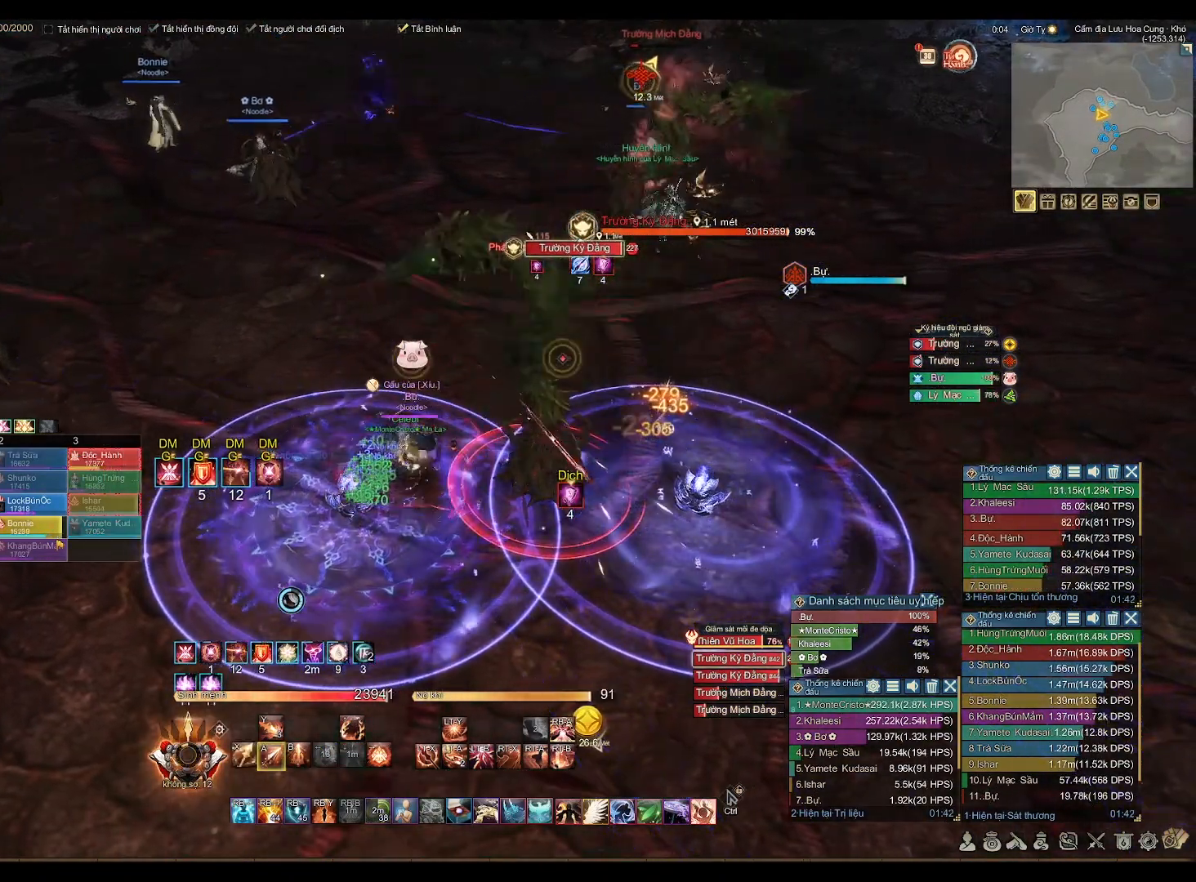
{"buttons": [], "left_stick": "center", "right_stick": "center", "events": [[200, "A", "up"], [300, "X", "down"], [367, "X", "up"]]}
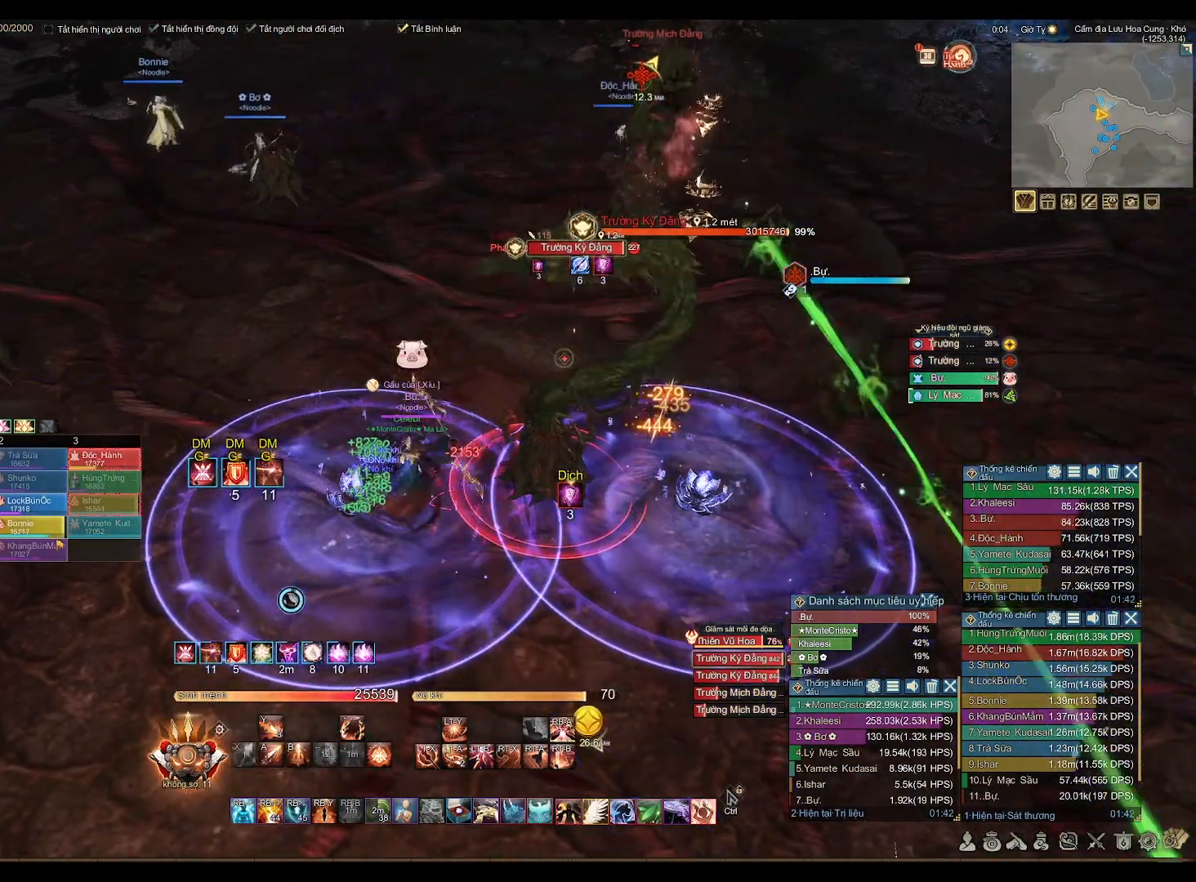
{"buttons": [], "left_stick": "left", "right_stick": "center", "events": [[33, "A", "down"], [450, "left_stick", "left"], [483, "A", "up"]]}
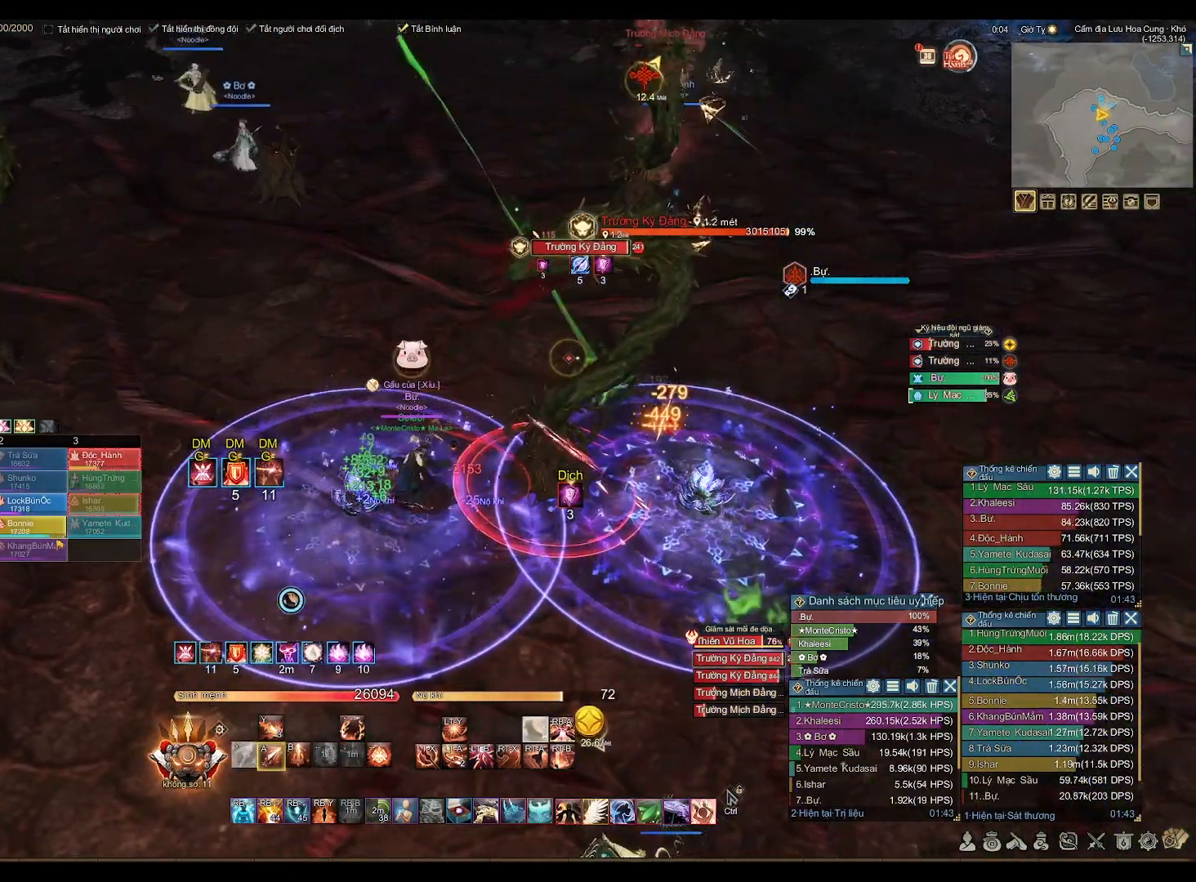
{"buttons": [], "left_stick": "left", "right_stick": "center", "events": []}
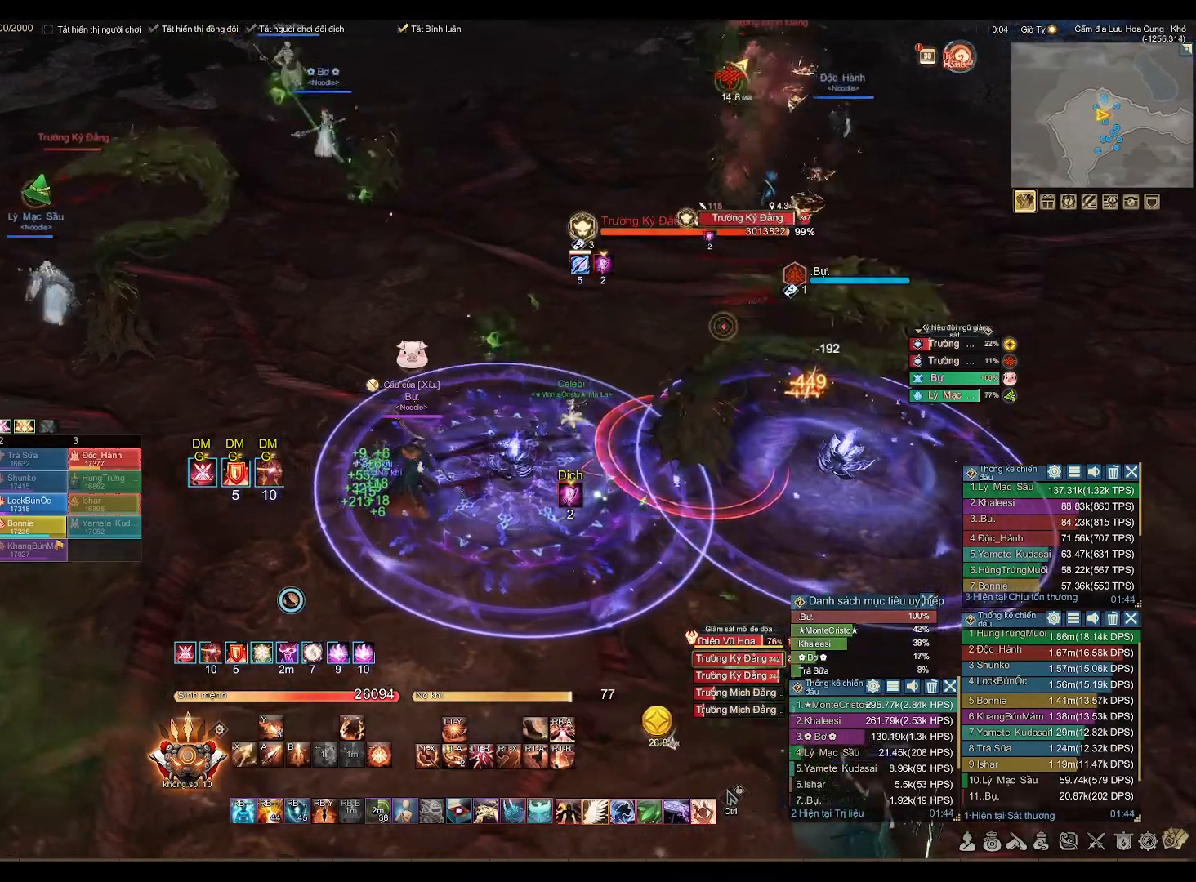
{"buttons": [], "left_stick": "center", "right_stick": "center", "events": [[50, "left_stick", "center"], [117, "left_stick", "right"], [133, "R1", "down"], [183, "X", "down"], [217, "left_stick", "up-right"], [300, "X", "up"], [350, "left_stick", "center"], [417, "R1", "up"]]}
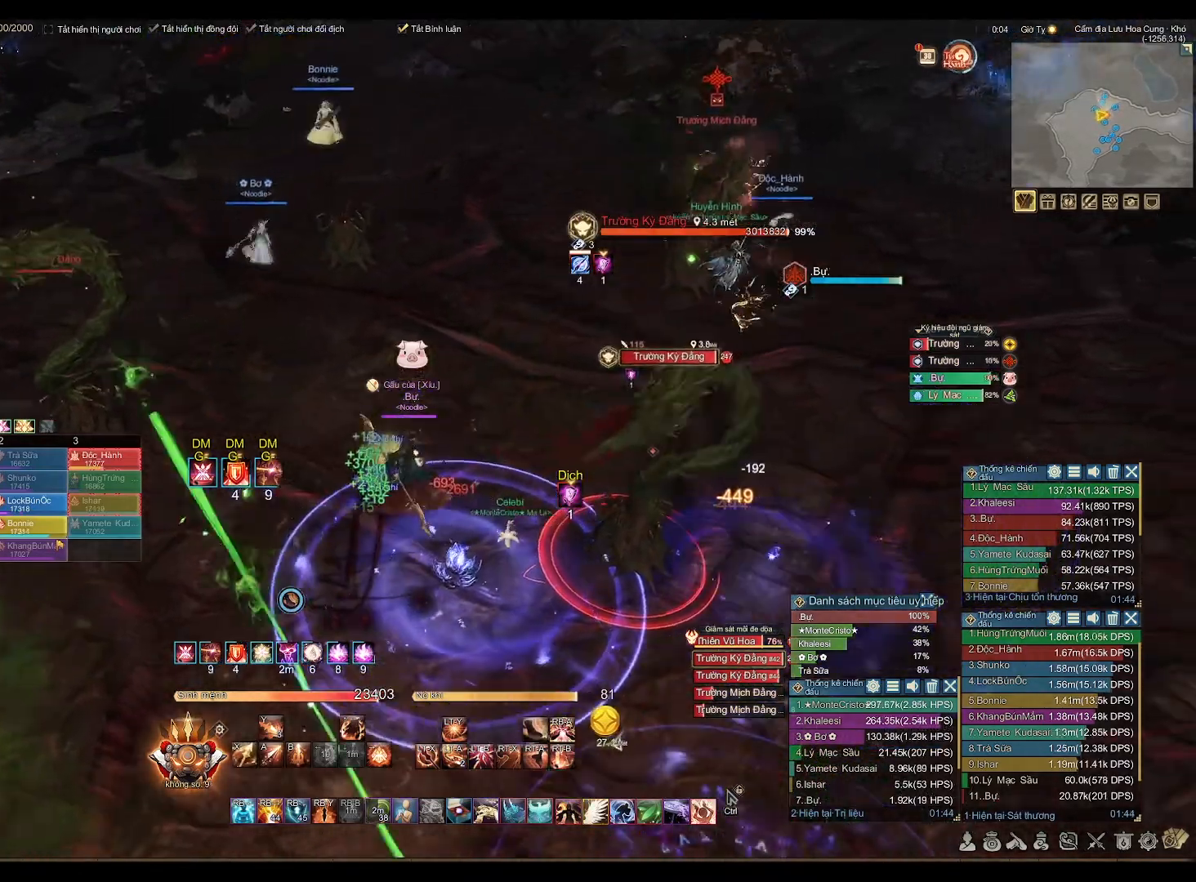
{"buttons": ["A"], "left_stick": "center", "right_stick": "center", "events": [[300, "A", "down"]]}
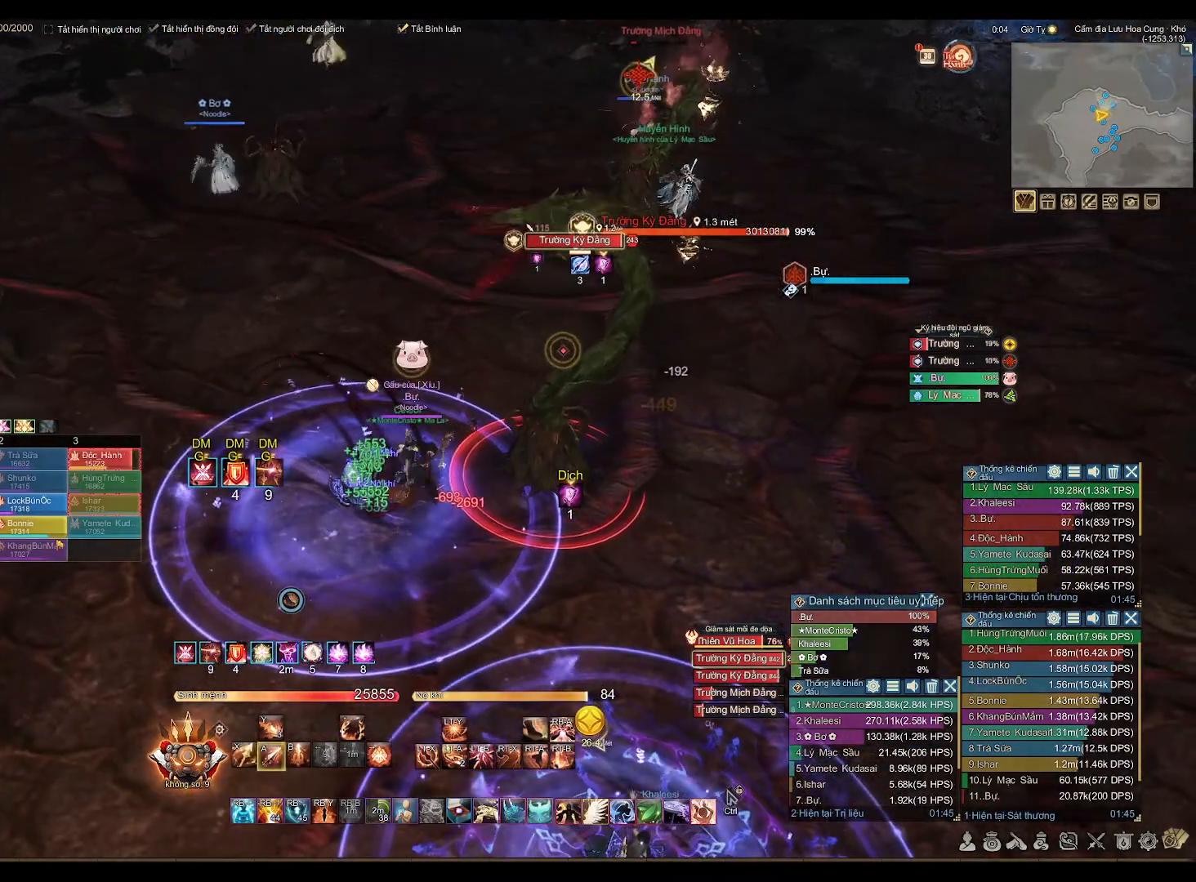
{"buttons": ["A"], "left_stick": "center", "right_stick": "center", "events": []}
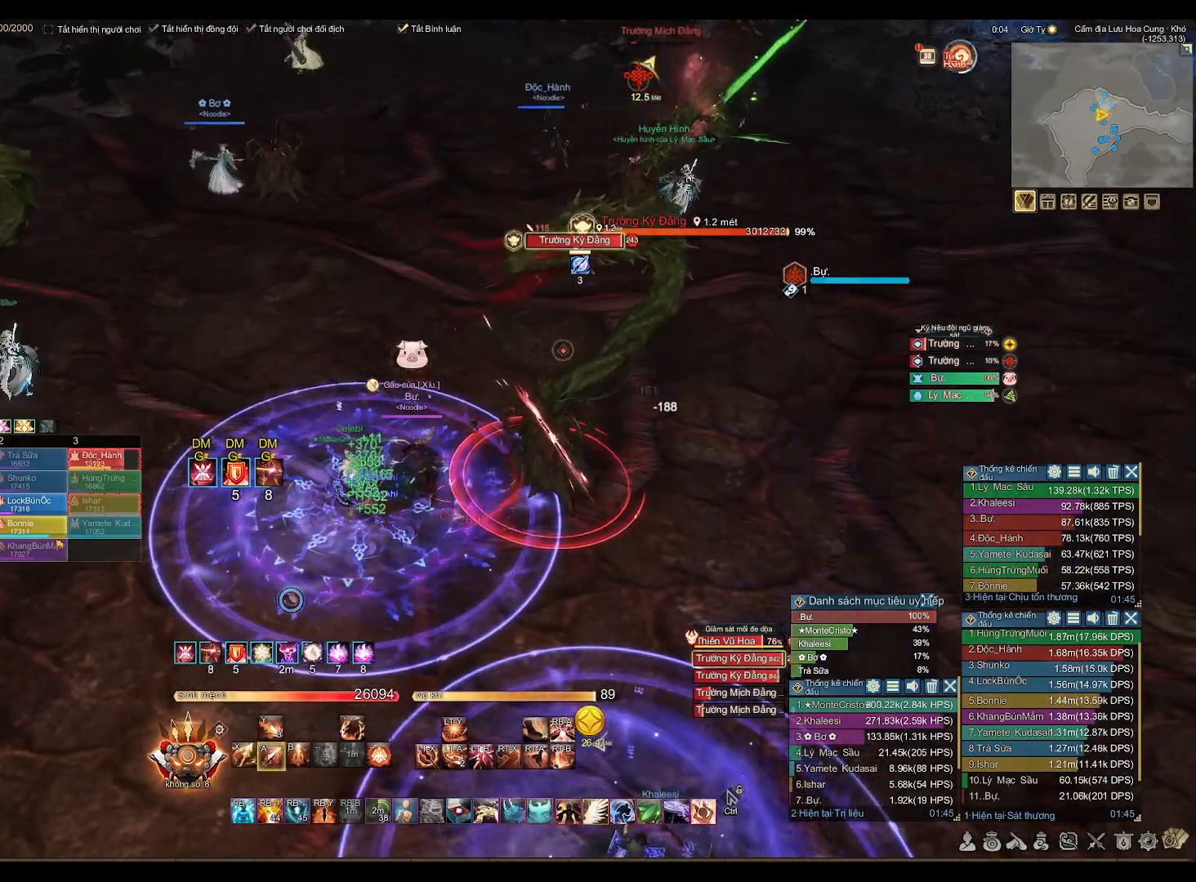
{"buttons": [], "left_stick": "center", "right_stick": "up", "events": [[317, "A", "up"], [467, "right_stick", "up"]]}
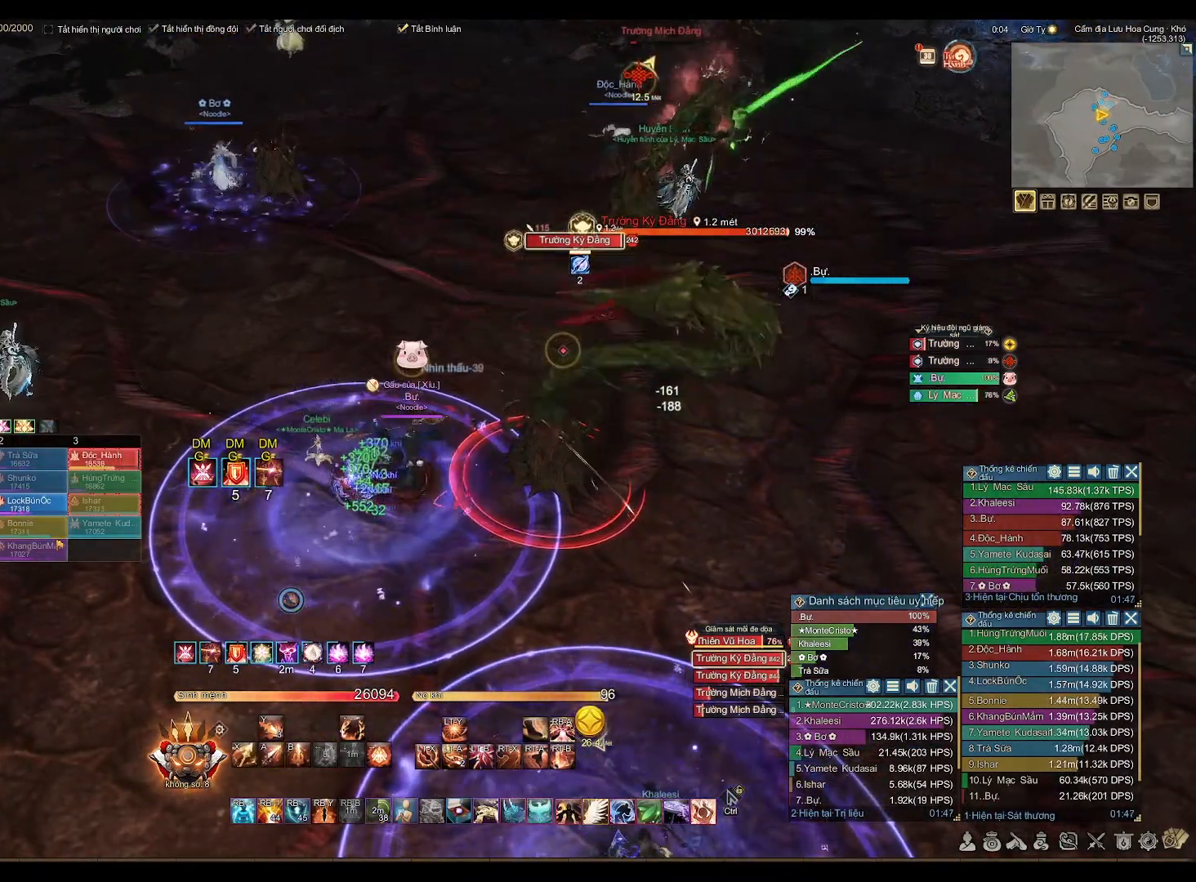
{"buttons": ["A"], "left_stick": "center", "right_stick": "center", "events": [[67, "right_stick", "center"], [133, "X", "down"], [200, "X", "up"], [433, "A", "down"]]}
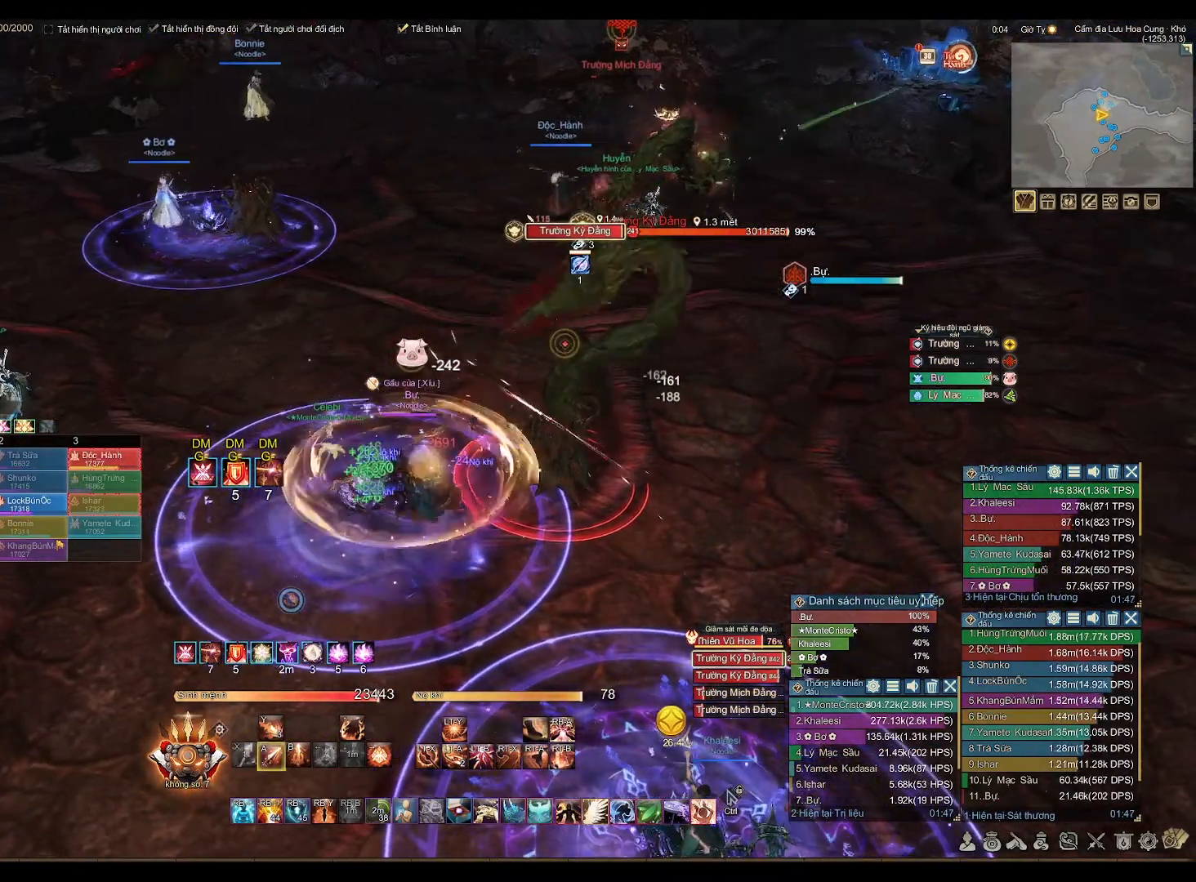
{"buttons": ["A"], "left_stick": "center", "right_stick": "center", "events": []}
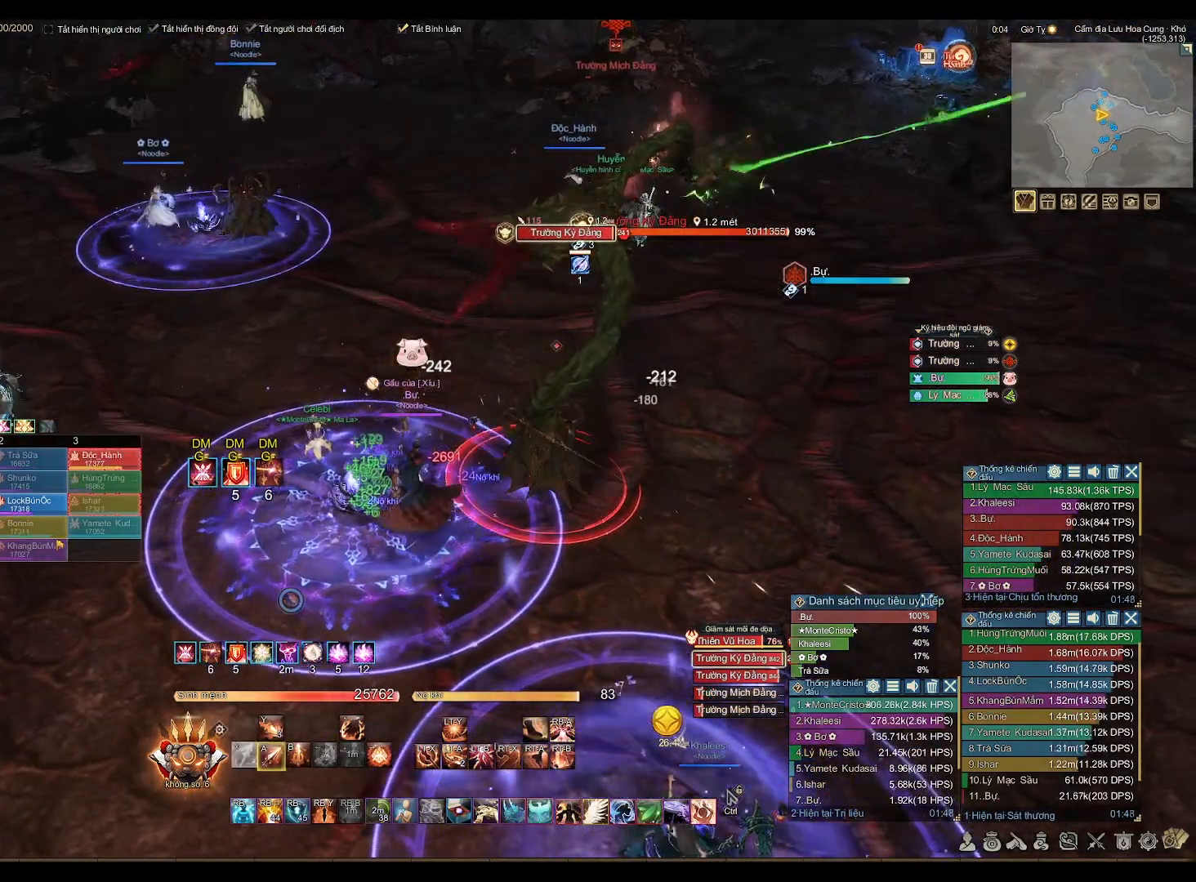
{"buttons": [], "left_stick": "center", "right_stick": "center", "events": [[83, "A", "up"], [83, "L1", "down"], [167, "L1", "up"], [300, "right_stick", "right"], [433, "right_stick", "center"]]}